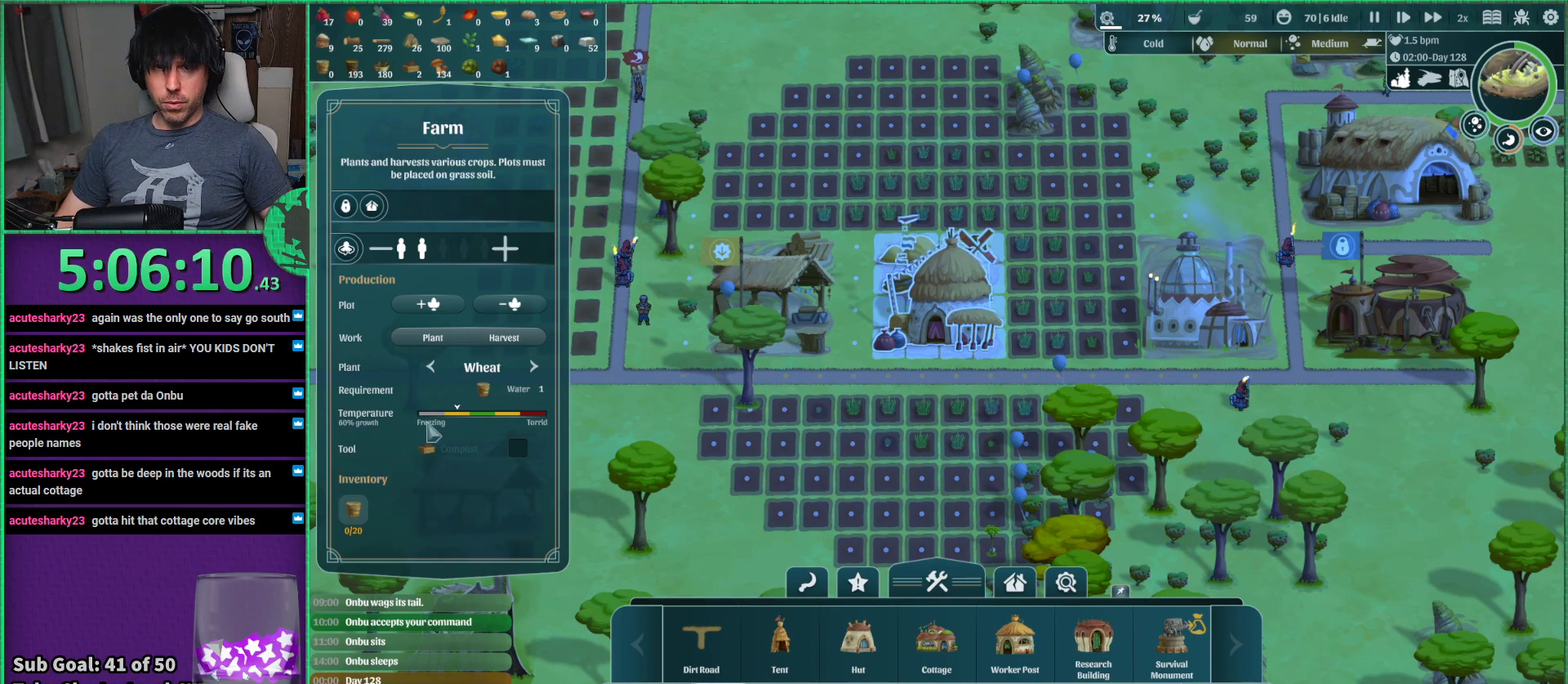
Gameplay with keyboard; each line is a JSON object with the keys held at the frame after it. "events" lists presses ("down") and releases ("up") of "a", "d", "e", "s", "shift", "space" and "w" between this image and that frame as [ms after this image, input, new state], when the widget could be followed in between. No other keys are recorded. Mouse input is not recorded.
{"keys": [], "events": [[50, "a", "down"], [484, "a", "up"]]}
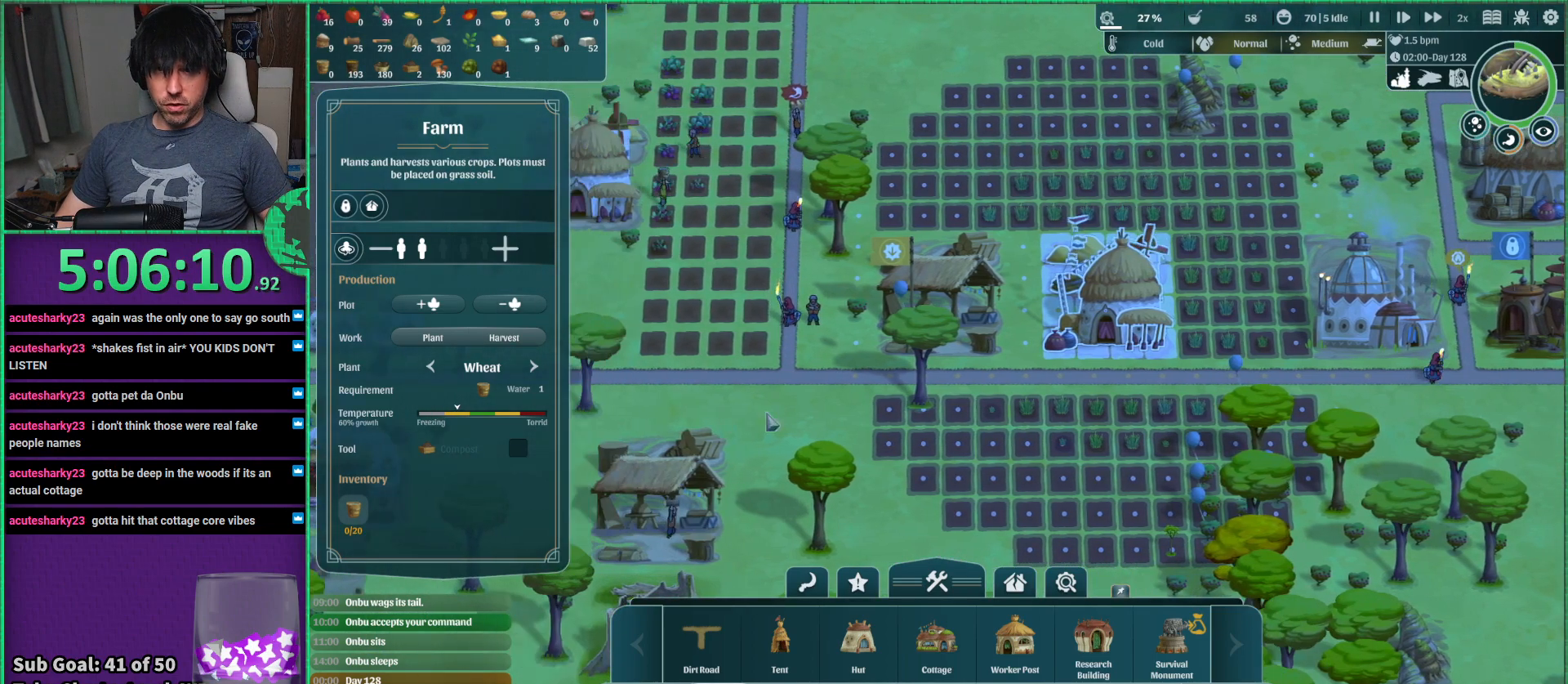
{"keys": ["a", "w"], "events": [[367, "w", "down"], [484, "a", "down"]]}
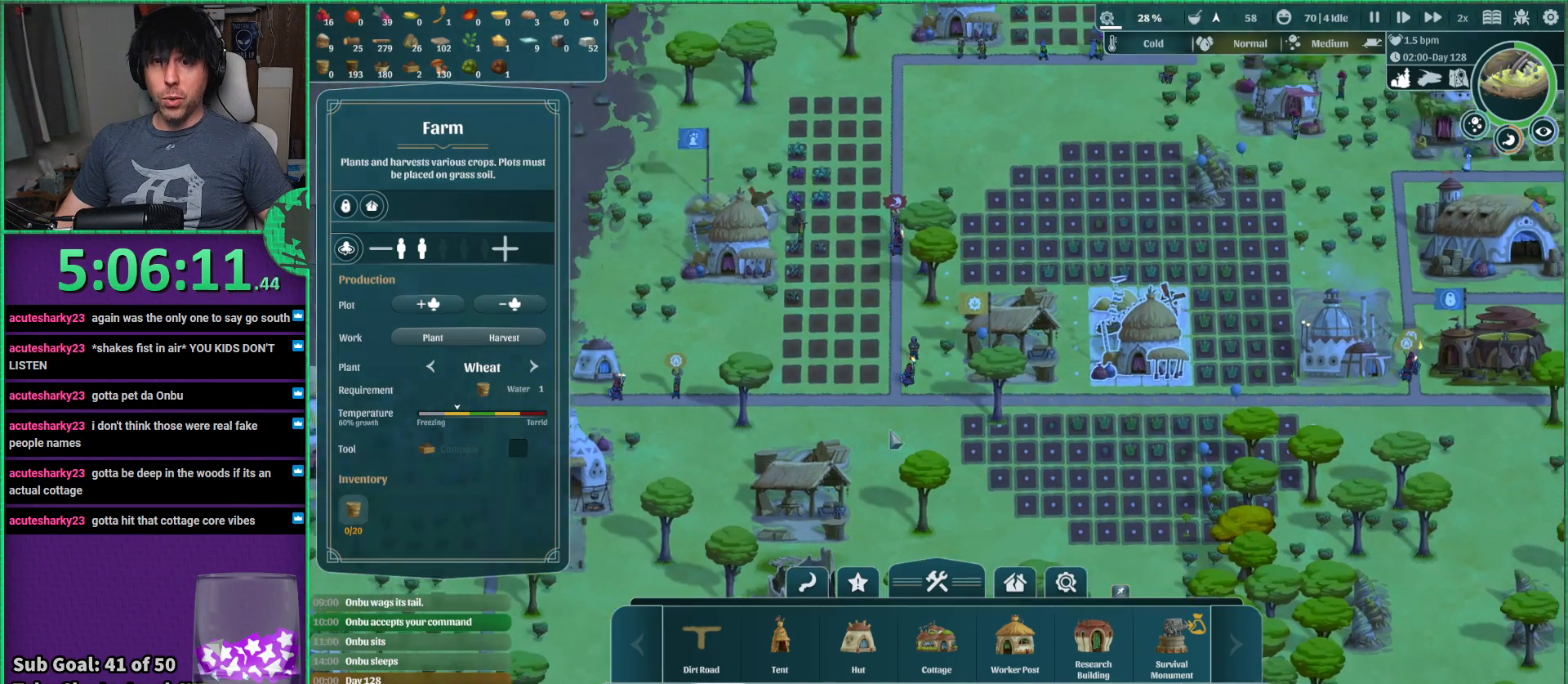
{"keys": [], "events": [[117, "a", "up"], [150, "w", "up"]]}
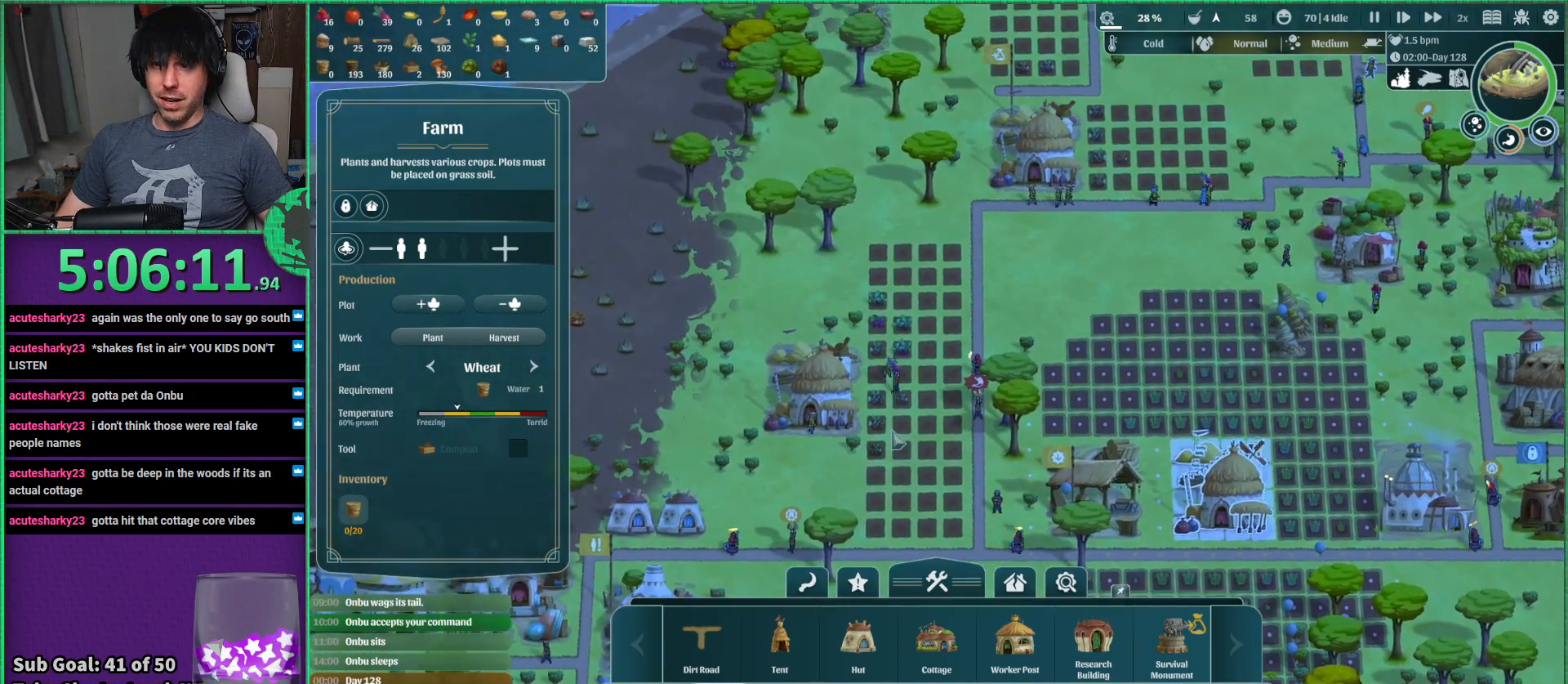
{"keys": [], "events": []}
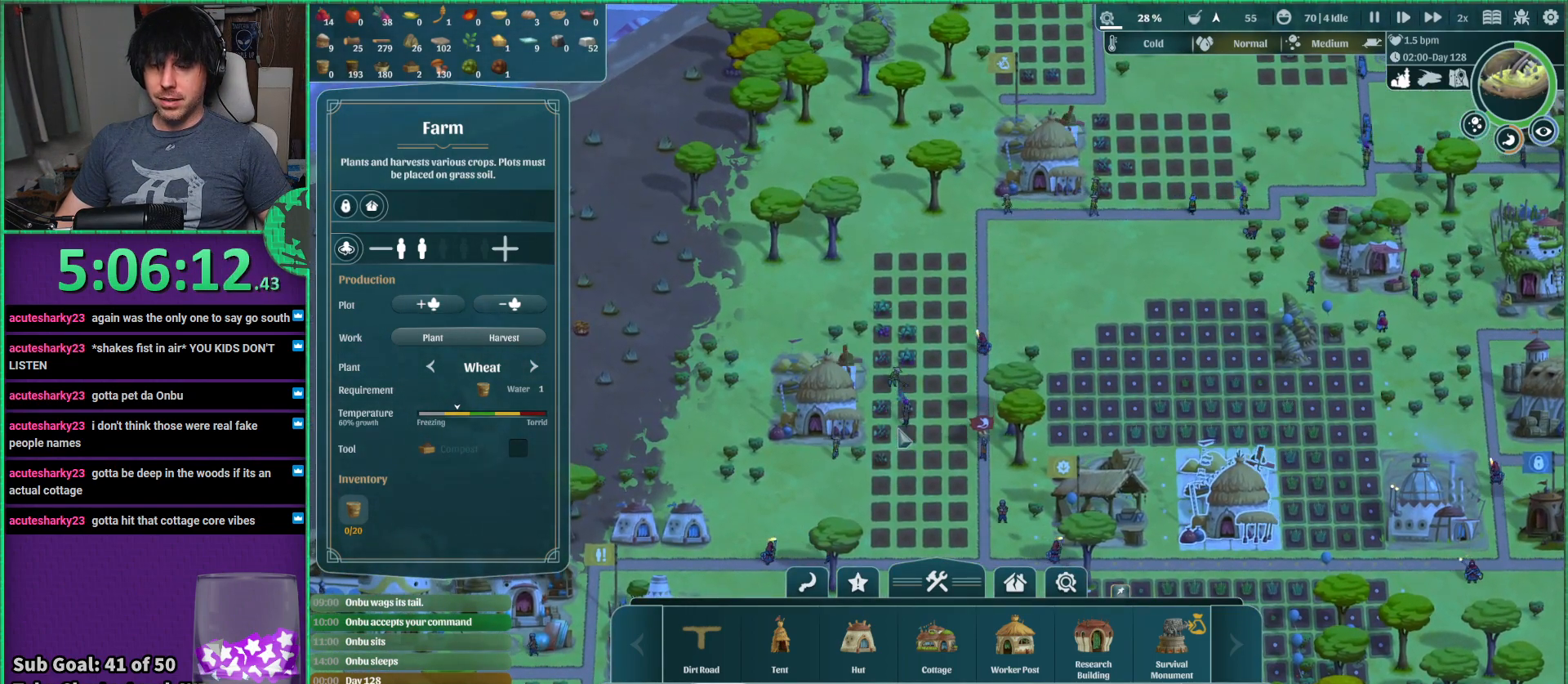
{"keys": [], "events": []}
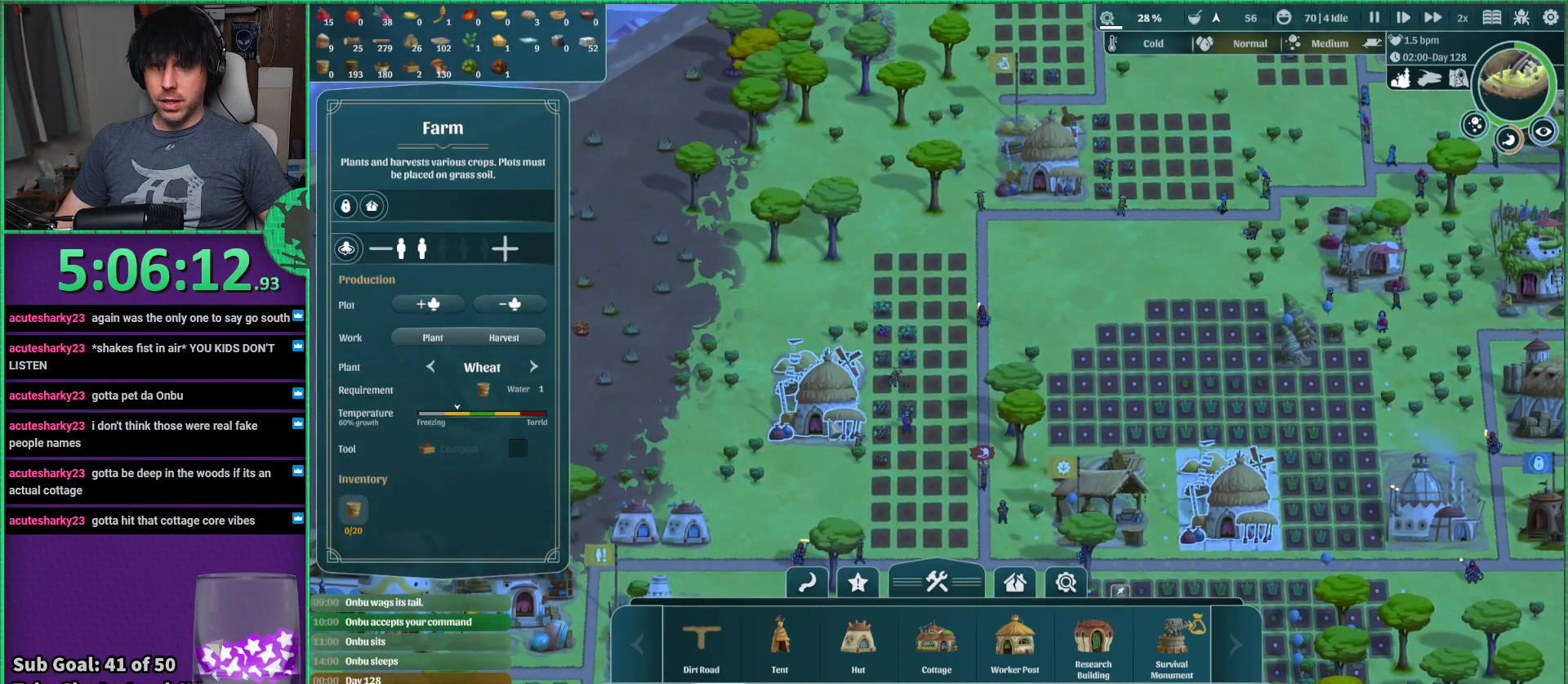
{"keys": [], "events": []}
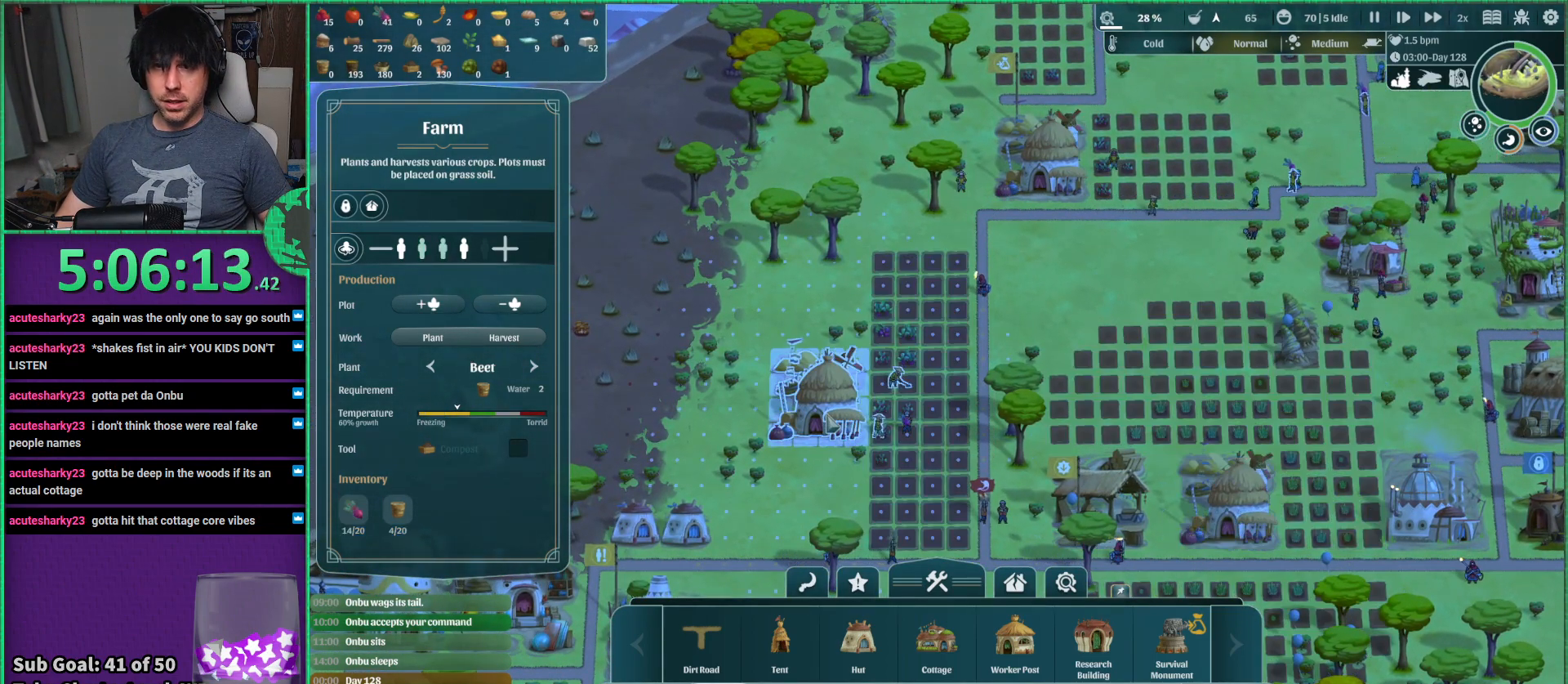
{"keys": [], "events": []}
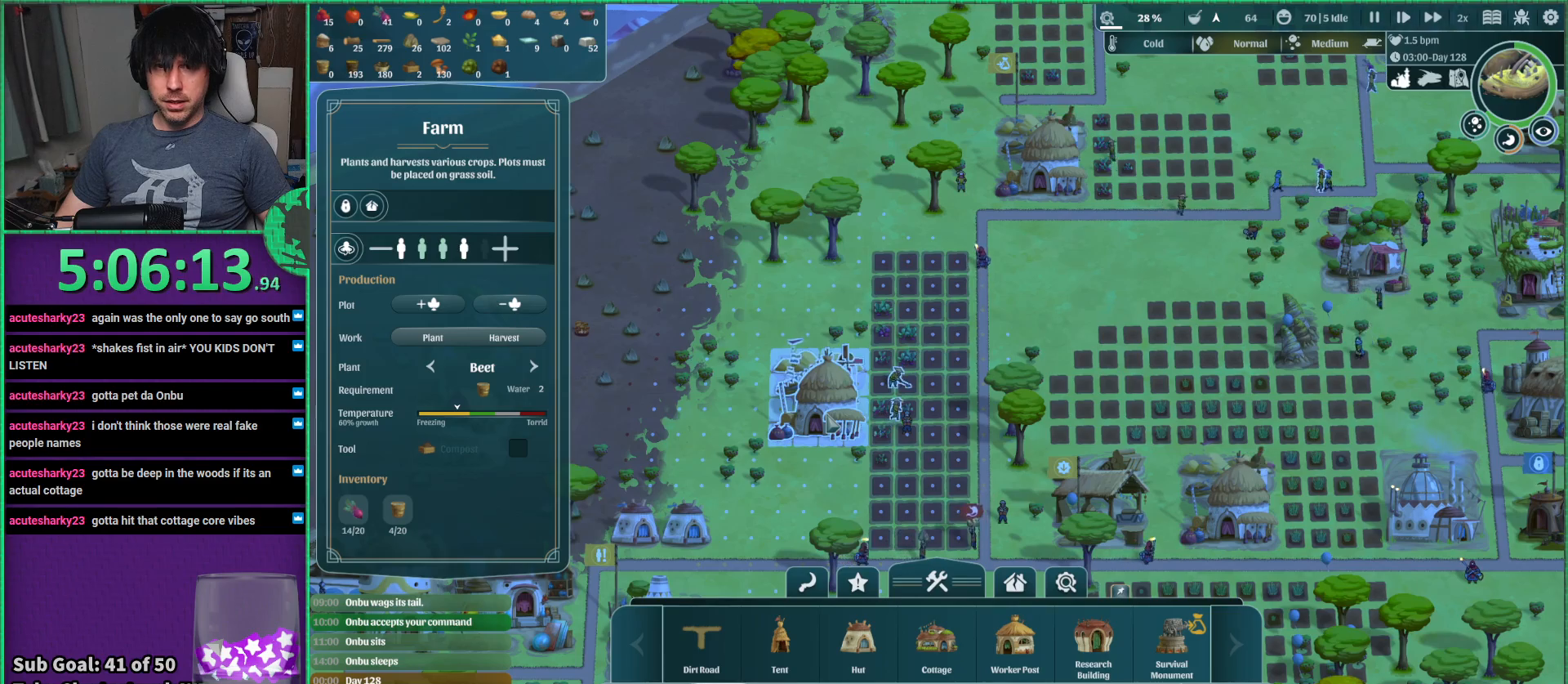
{"keys": ["d", "w"], "events": [[267, "w", "down"], [334, "d", "down"]]}
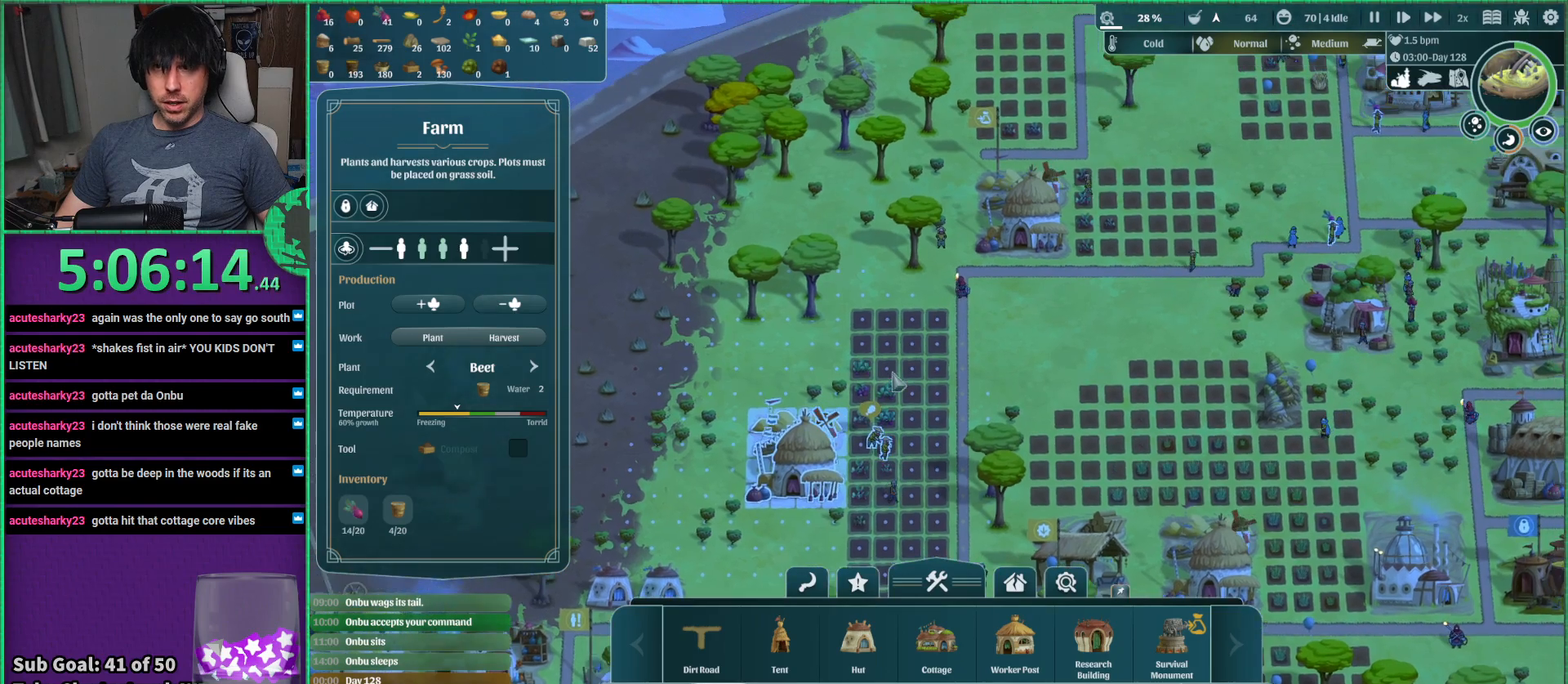
{"keys": [], "events": [[67, "d", "up"], [67, "w", "up"]]}
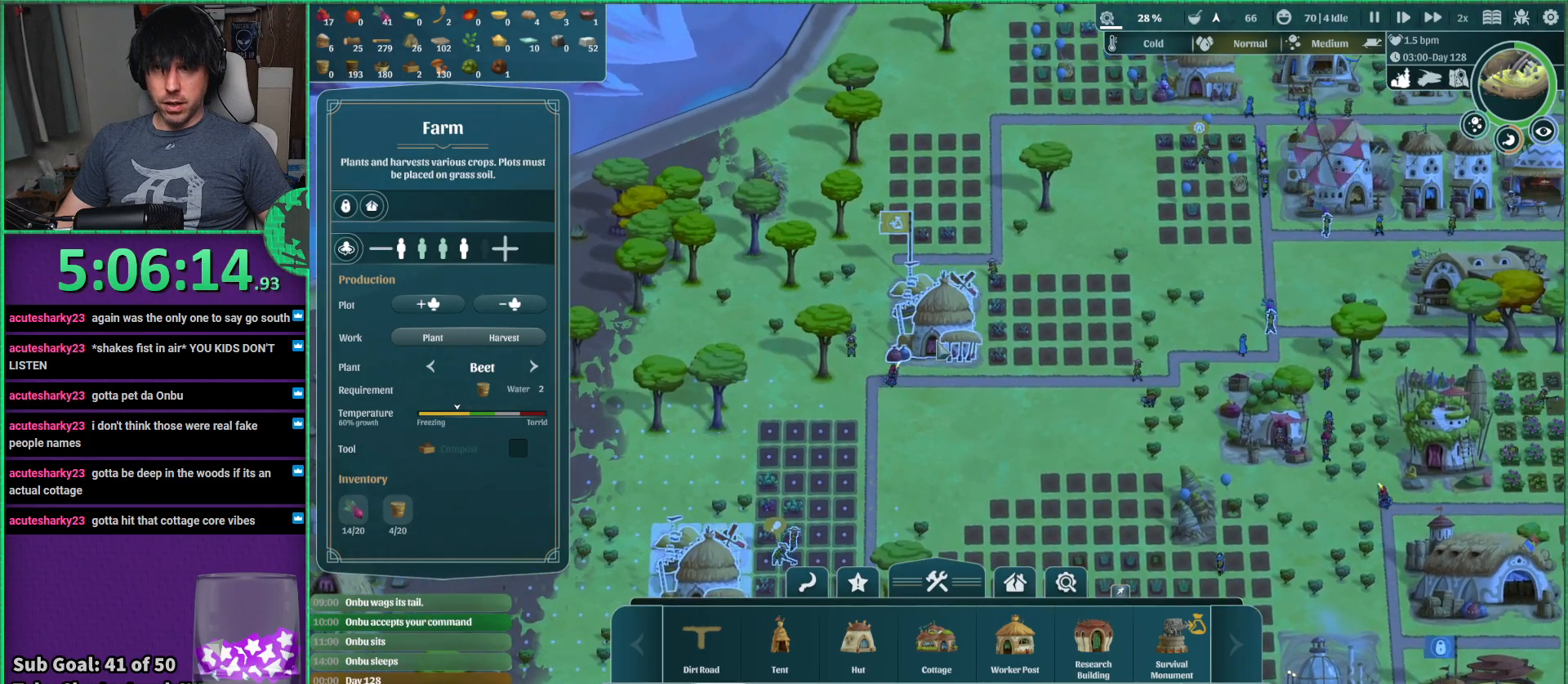
{"keys": ["w"], "events": [[450, "w", "down"]]}
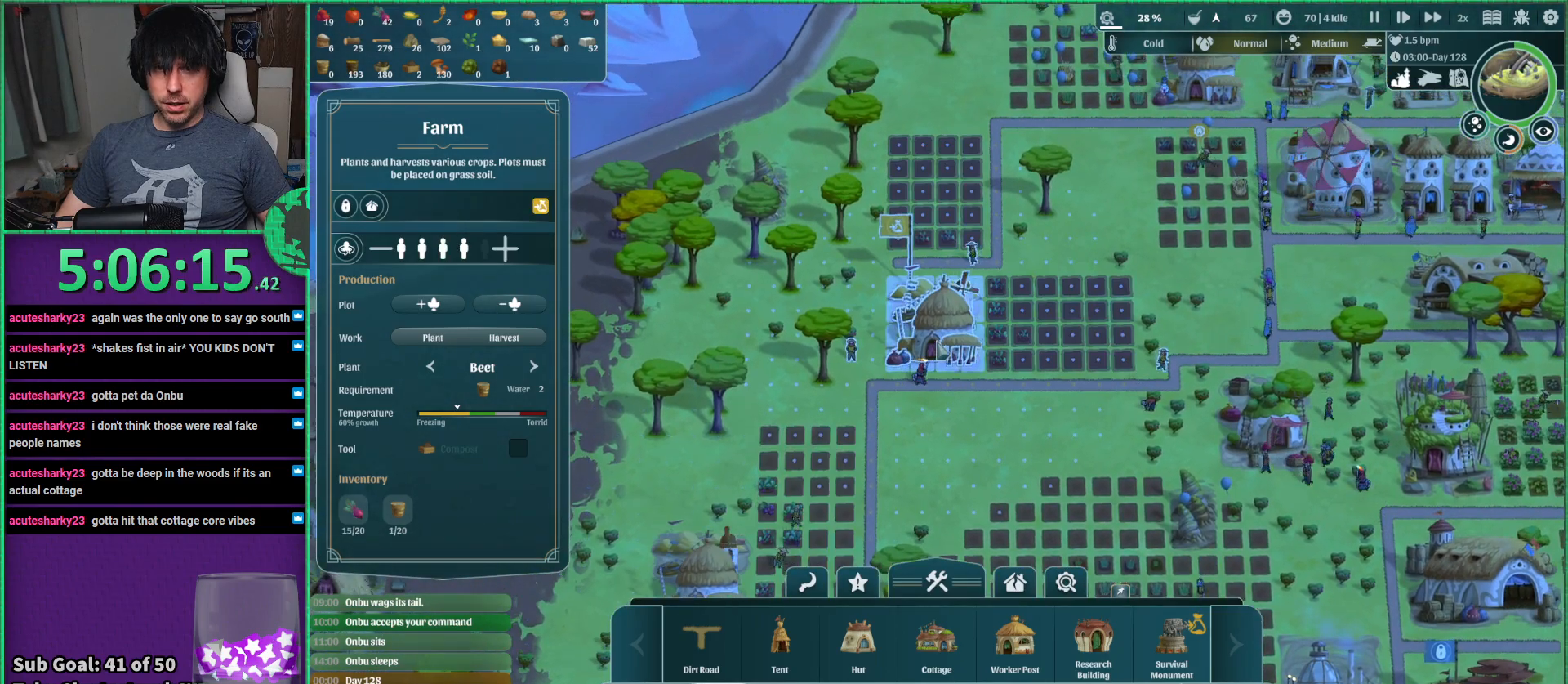
{"keys": [], "events": [[34, "d", "down"], [300, "w", "up"], [317, "d", "up"]]}
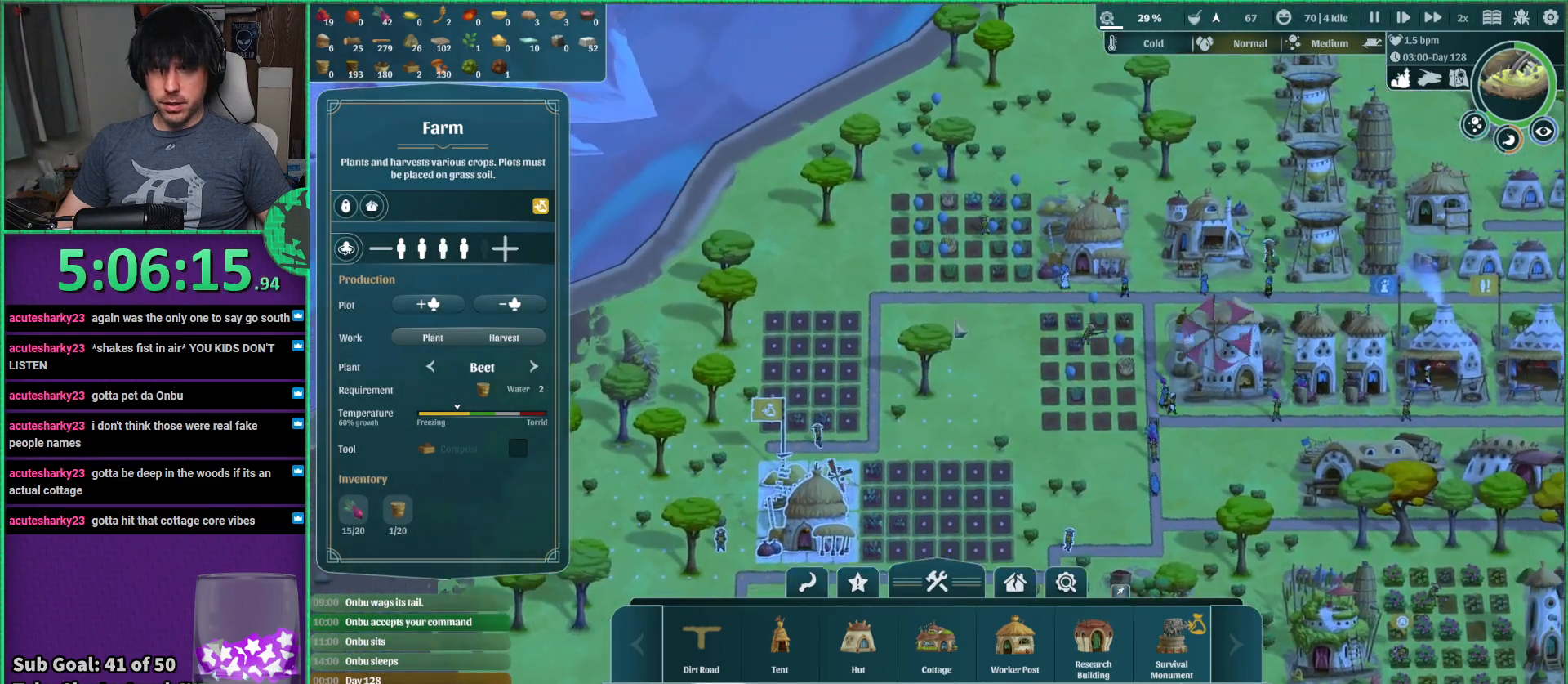
{"keys": [], "events": []}
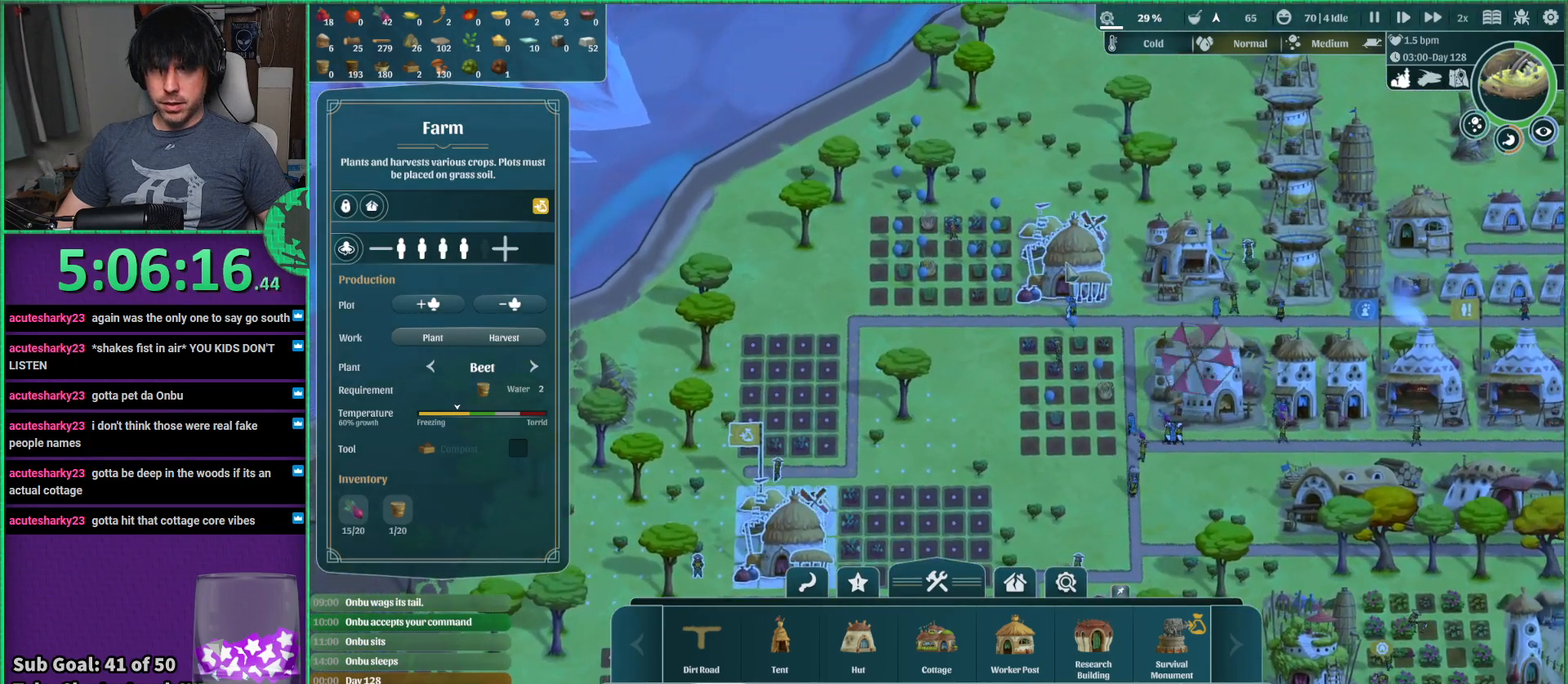
{"keys": [], "events": []}
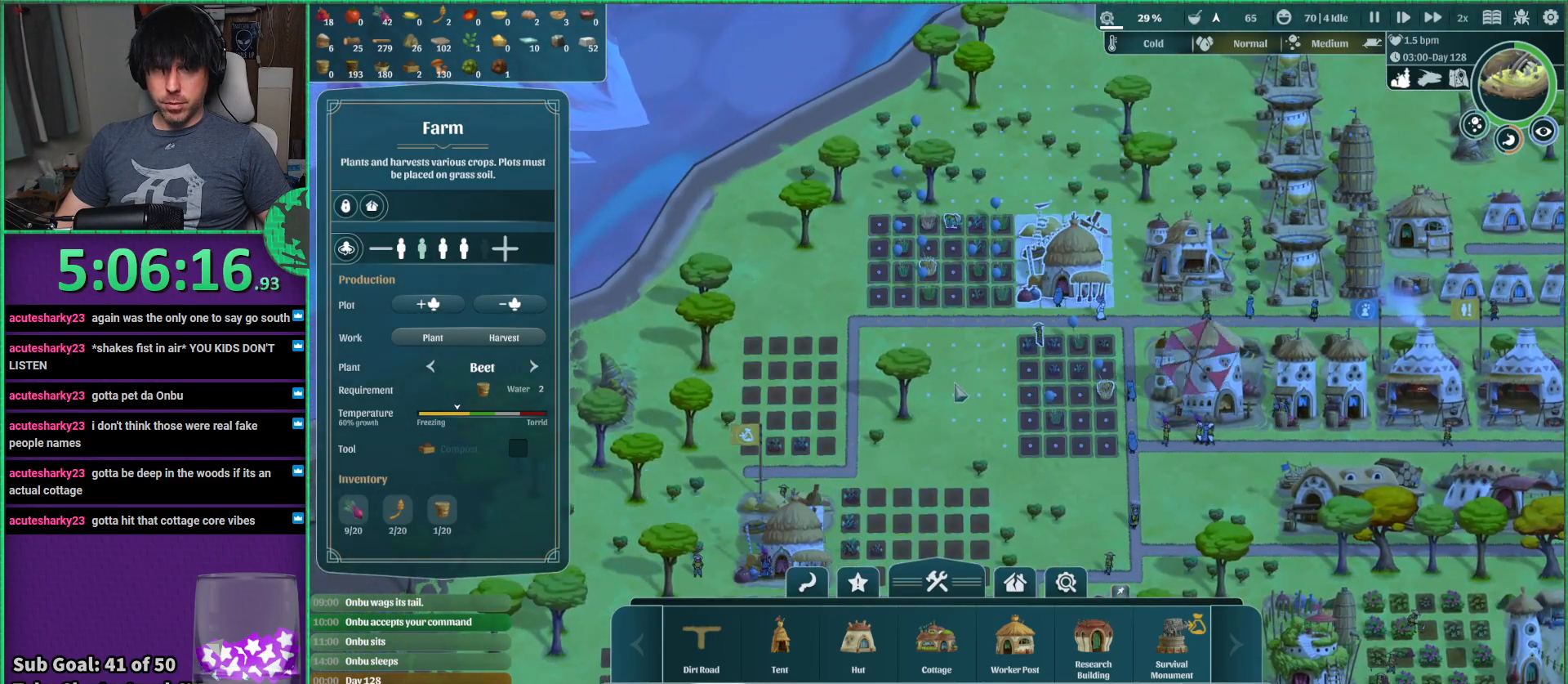
{"keys": [], "events": []}
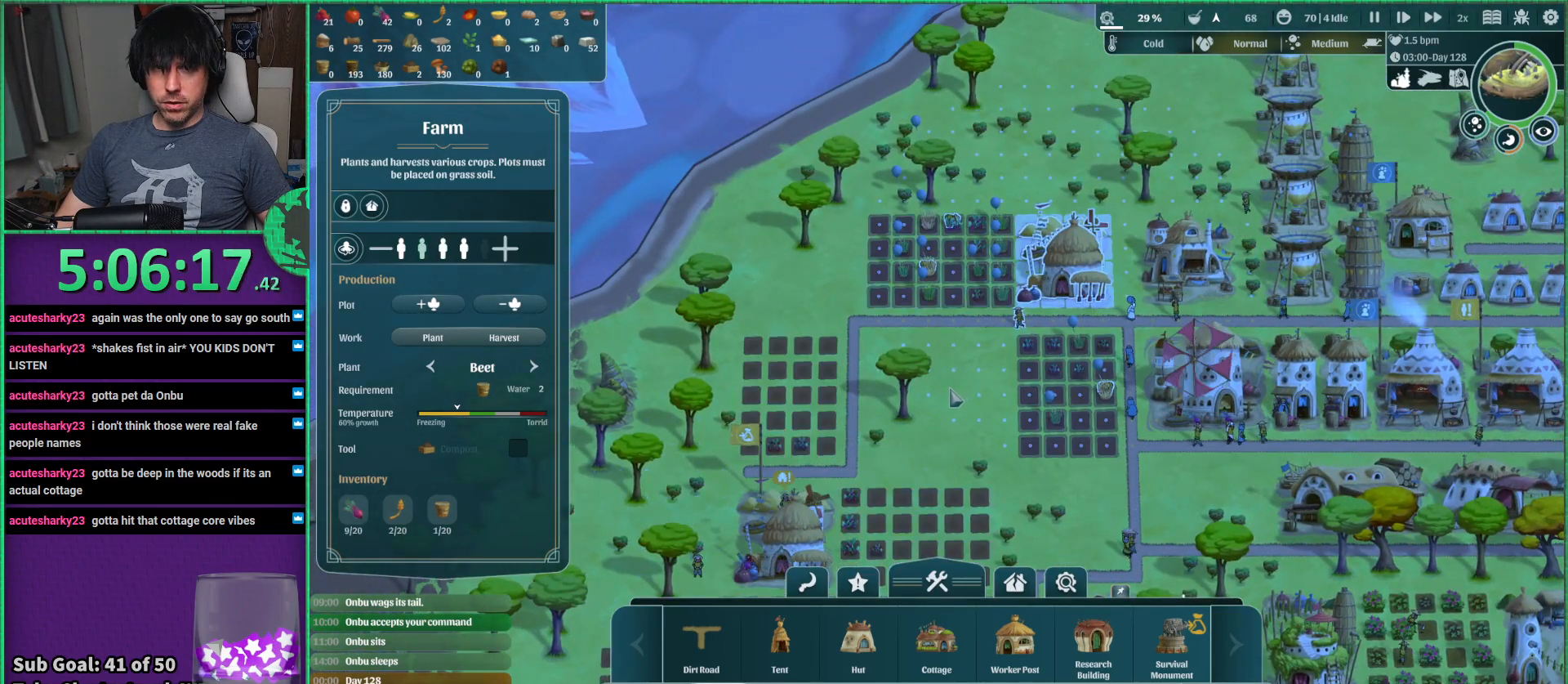
{"keys": [], "events": []}
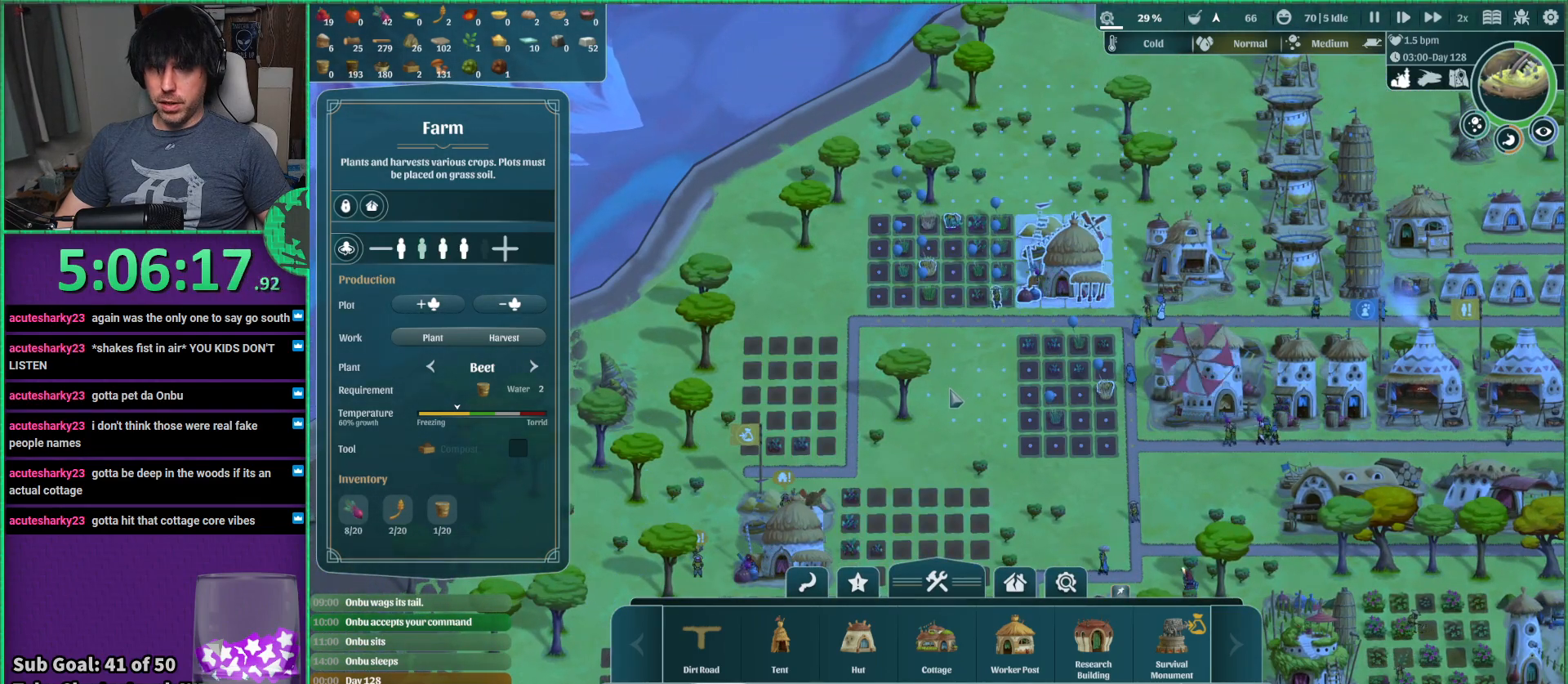
{"keys": [], "events": []}
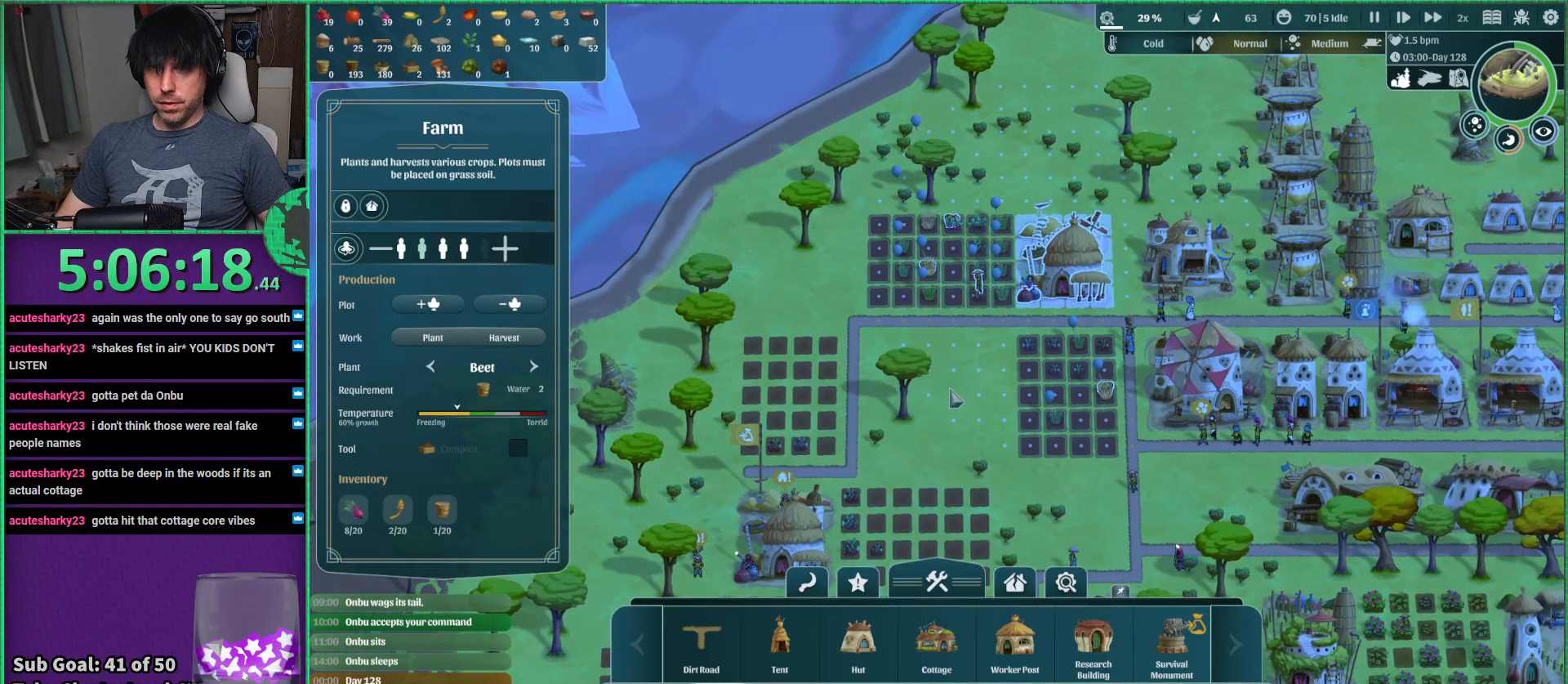
{"keys": [], "events": []}
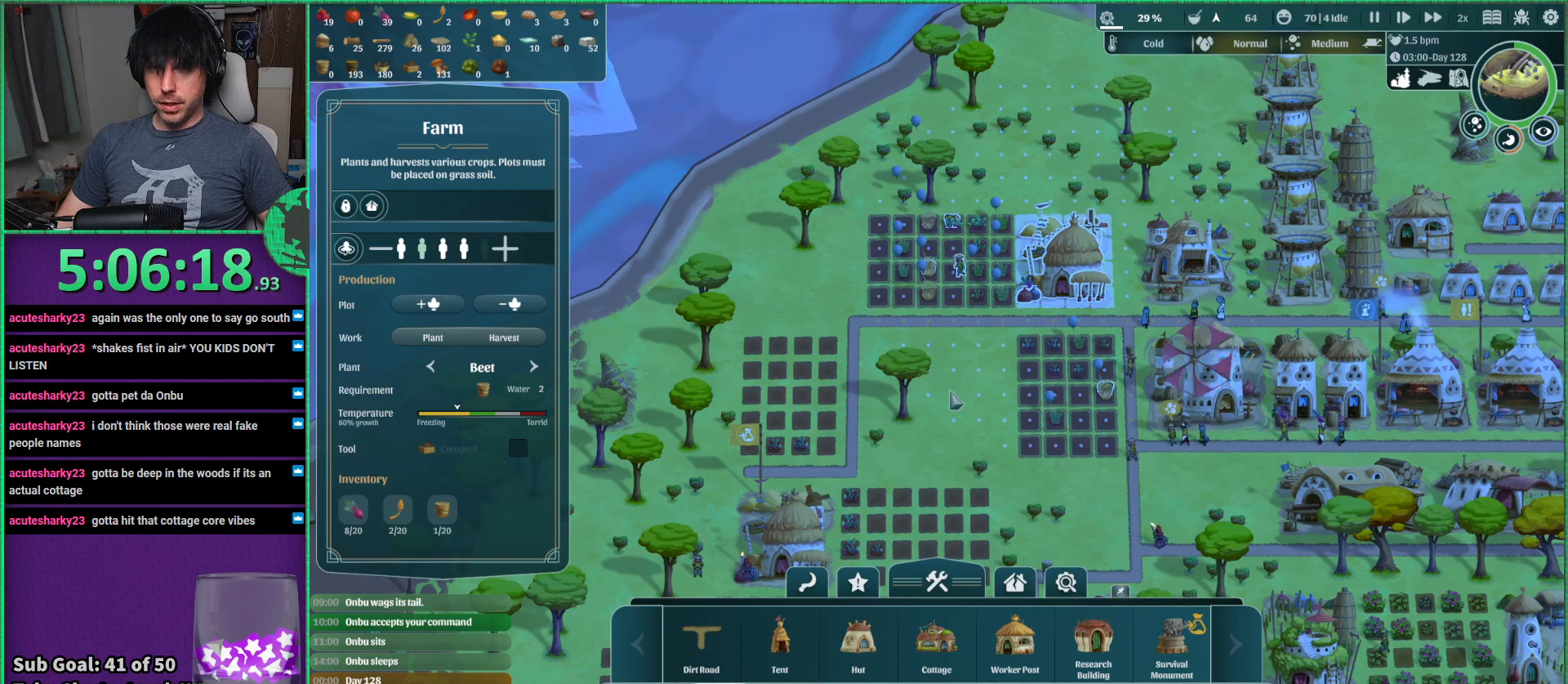
{"keys": [], "events": [[34, "d", "down"], [134, "w", "down"], [300, "d", "up"], [334, "w", "up"]]}
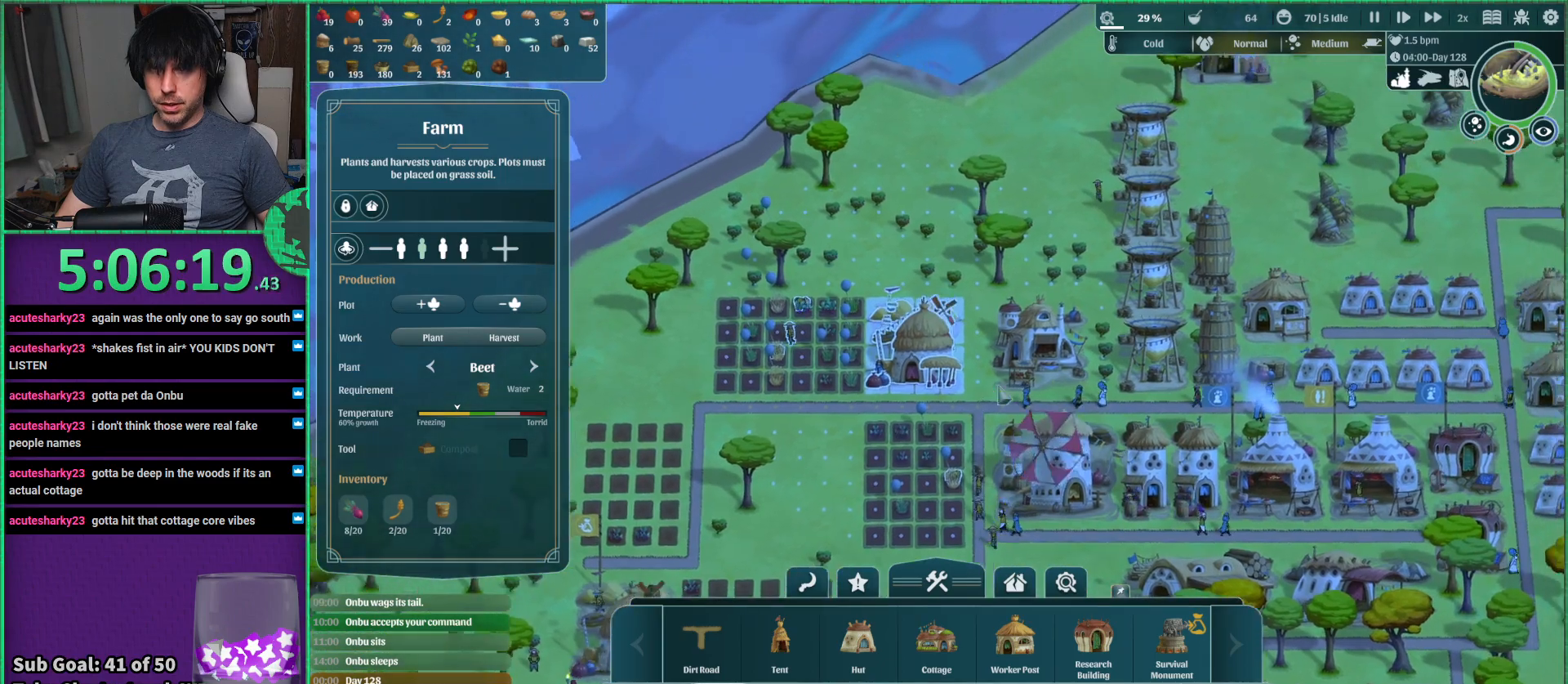
{"keys": [], "events": []}
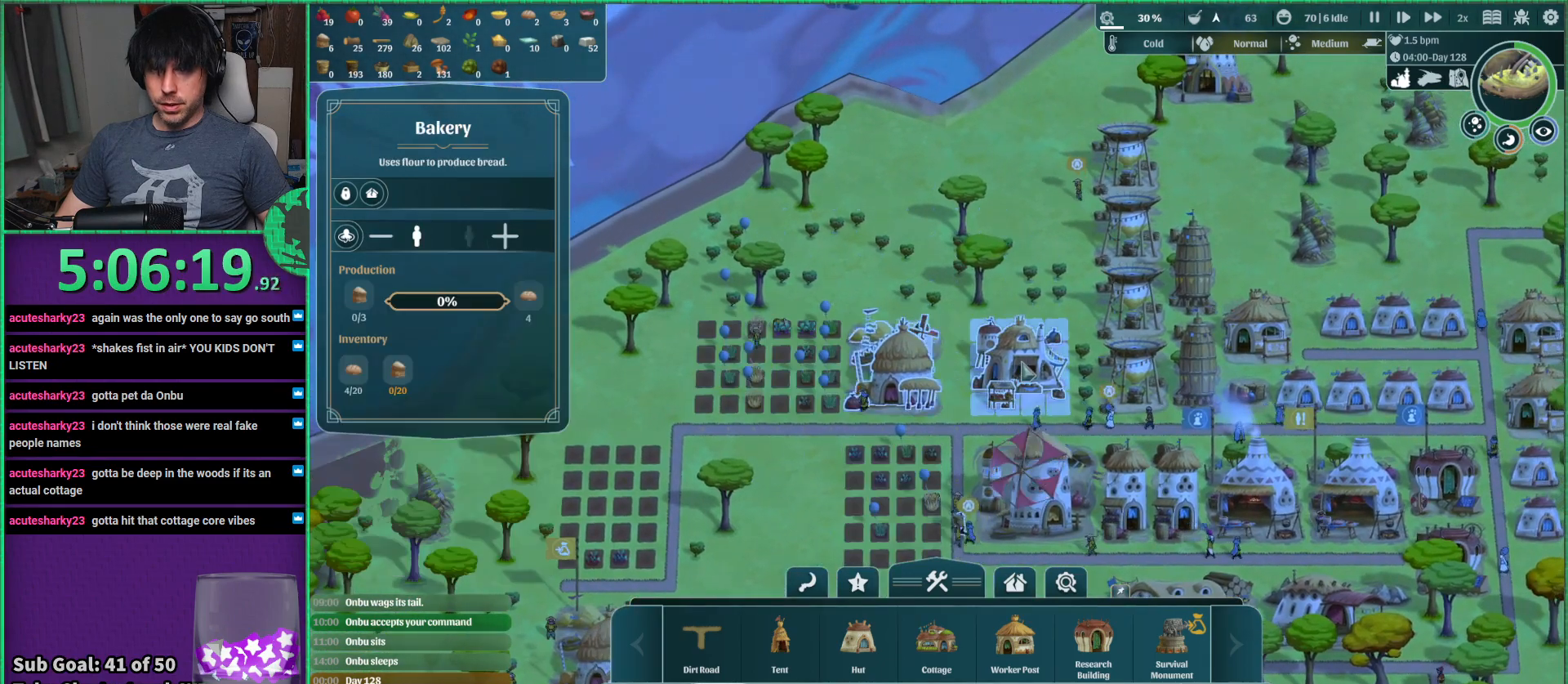
{"keys": [], "events": []}
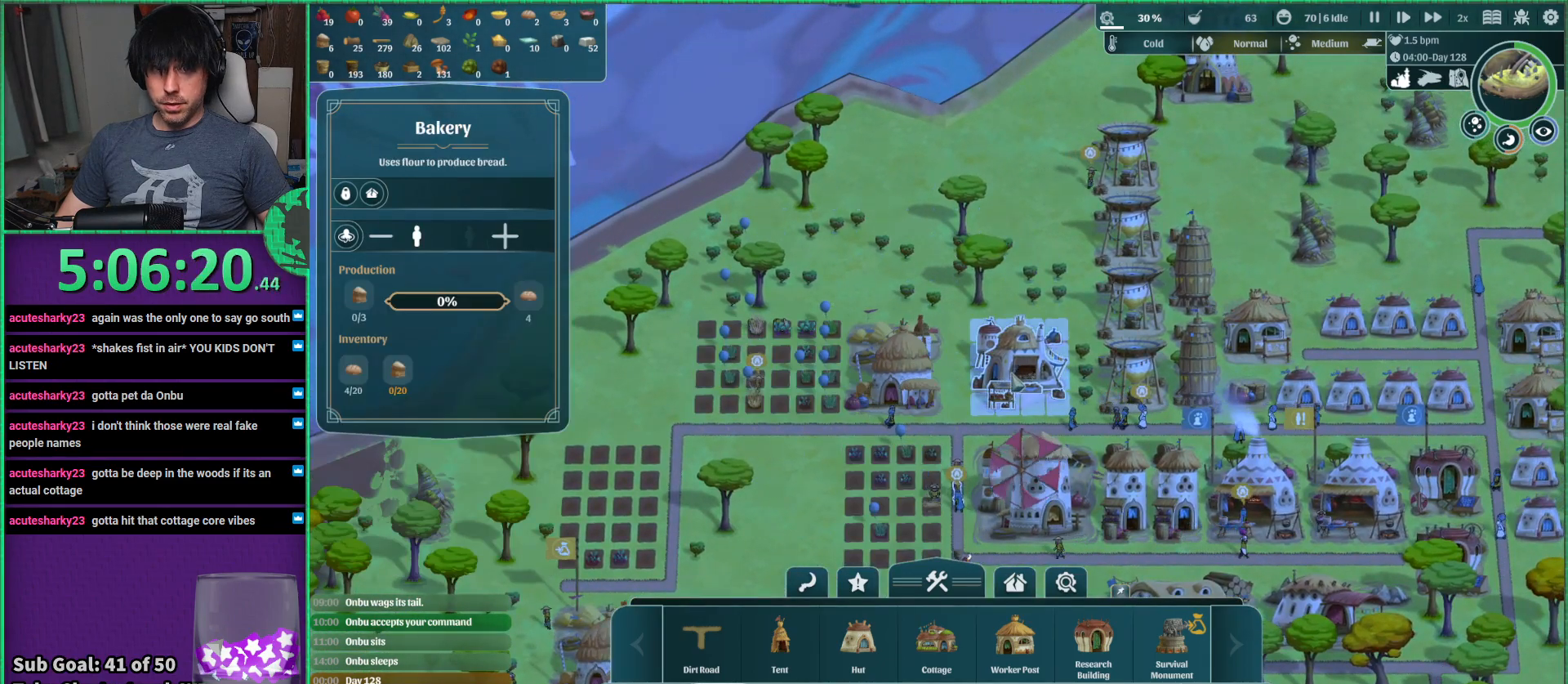
{"keys": [], "events": []}
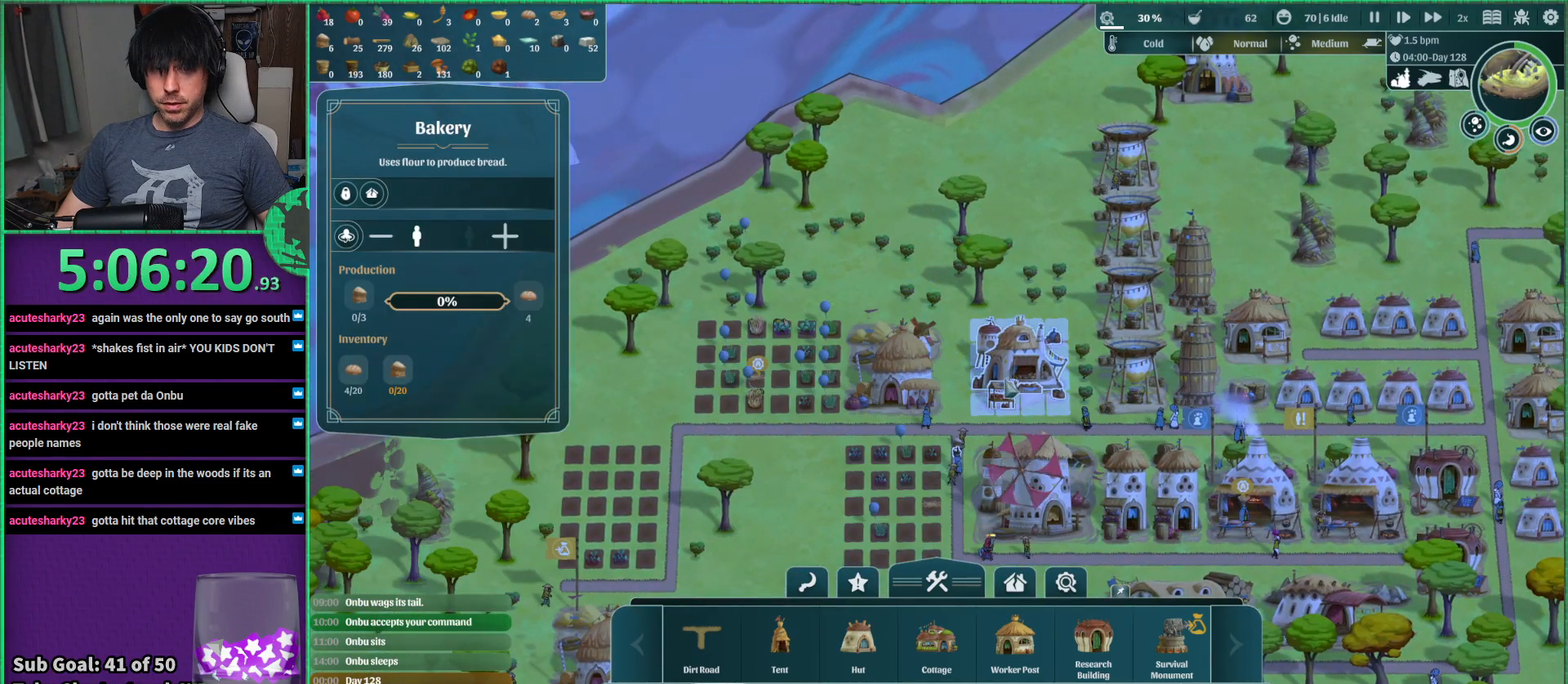
{"keys": [], "events": []}
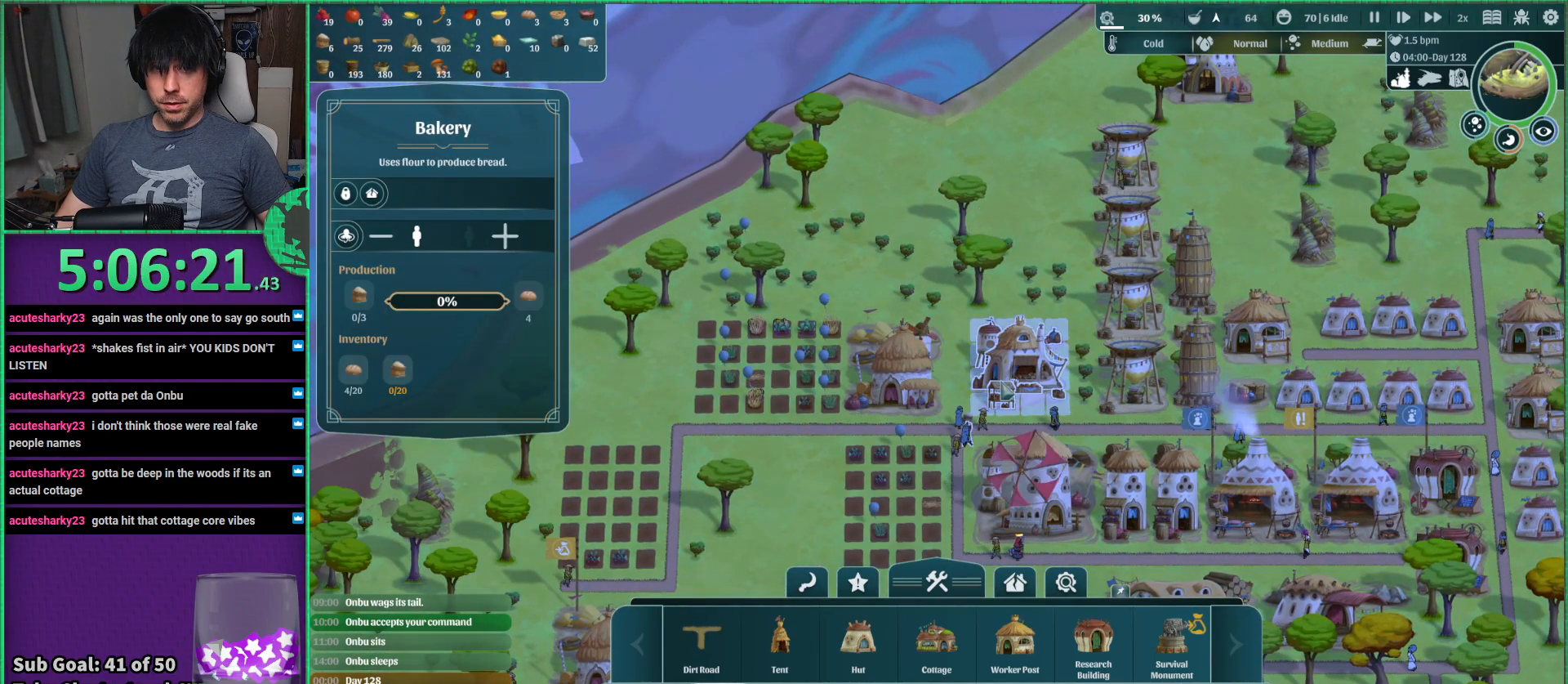
{"keys": ["s"], "events": [[467, "s", "down"]]}
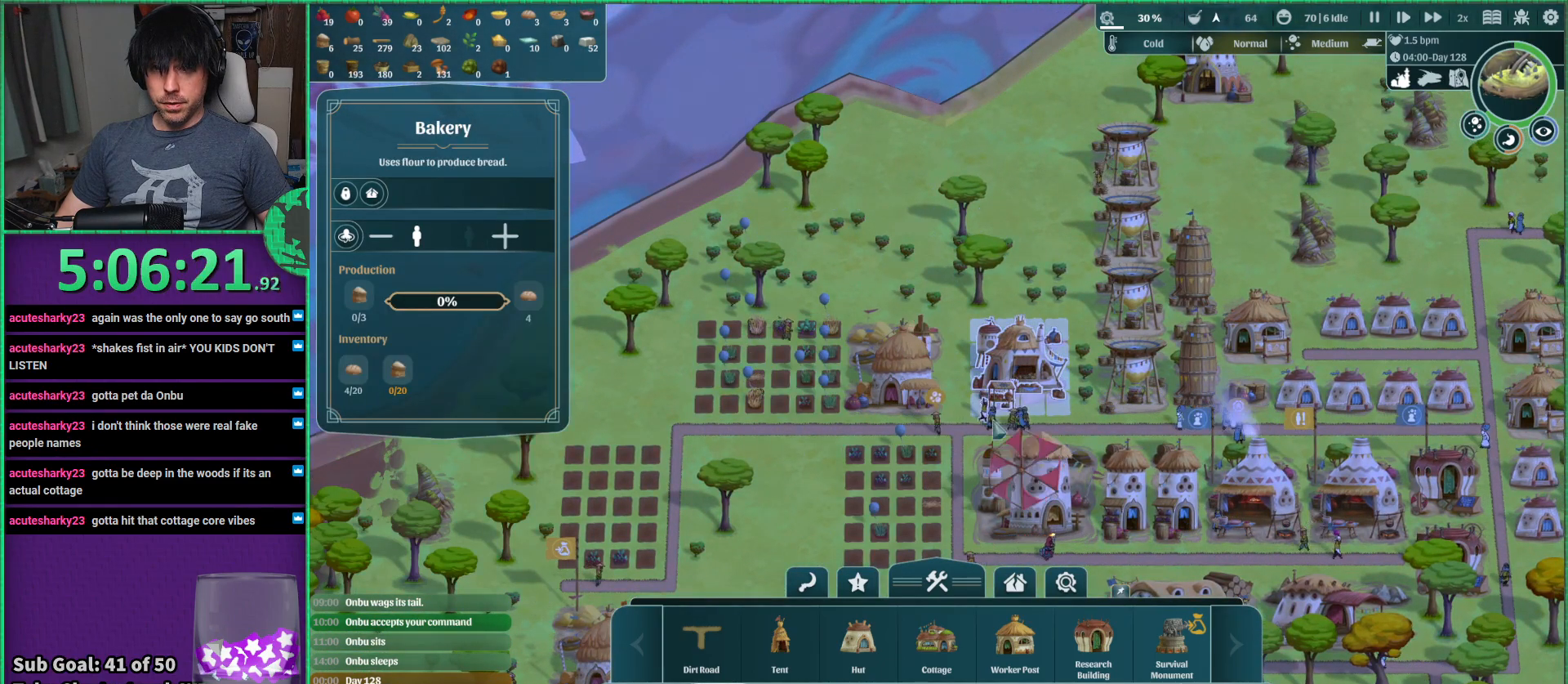
{"keys": ["a"], "events": [[250, "s", "up"], [450, "a", "down"]]}